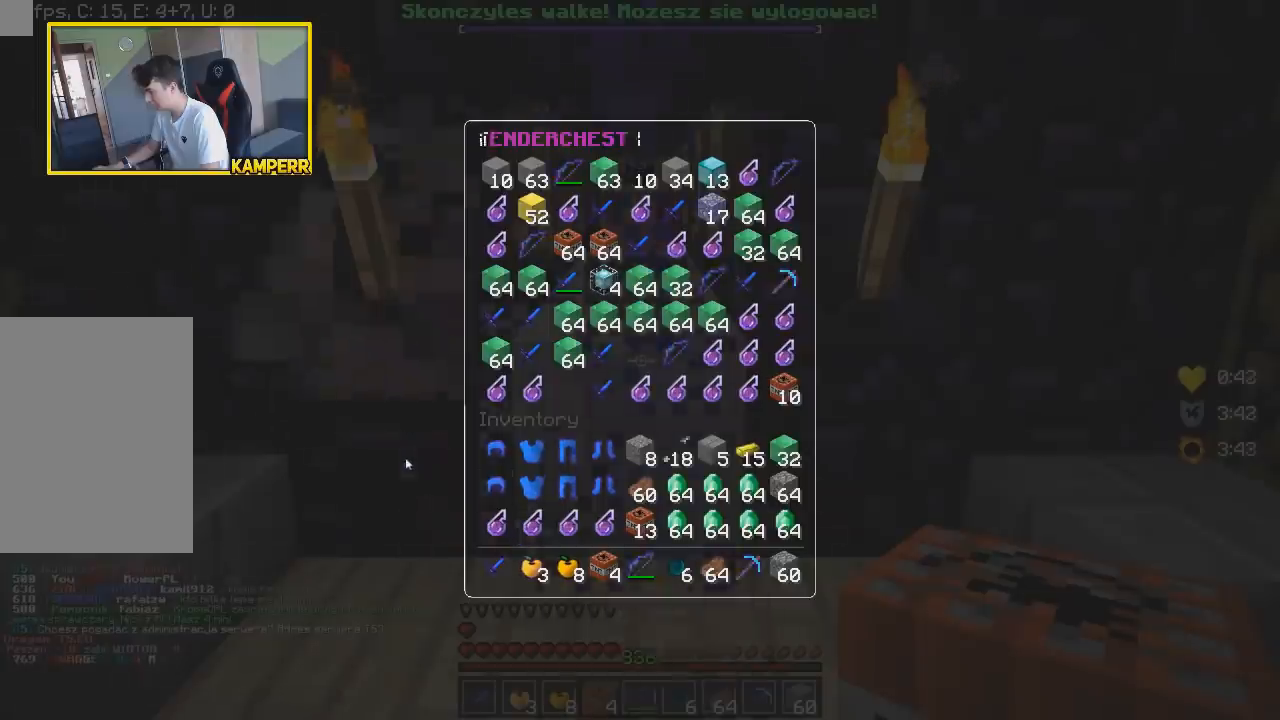
Gameplay with keyboard and mouse; each line is a JSON object with the keys and mouse buttons held at the frame after it. "events" lists presses ("down") and releases ("up") of "a", "d", "s", "w", "mouse_left" and "mouse_right" between this image and that frame as [ms after this image, input, new state], when the widget could be followed in between. "mouse_left", "mouse_right" = the "left", "right" buttons of the "mouse" list. No other keys are recorded. Fast repeated clicks can show as one long hold. Mouse movement is not recorded.
{"keys": ["w"], "mouse": [], "events": [[200, "w", "down"]]}
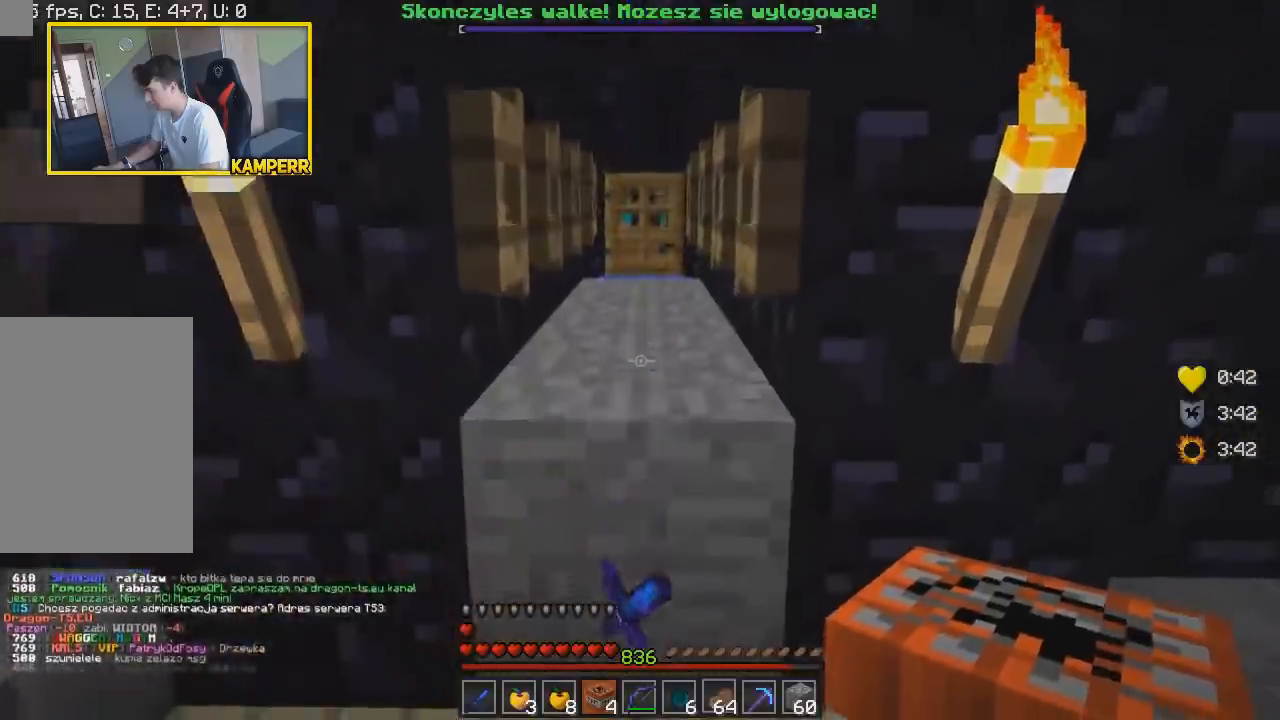
{"keys": ["s"], "mouse": [], "events": [[33, "w", "up"], [100, "s", "down"], [267, "mouse_right", "down"], [433, "mouse_right", "up"]]}
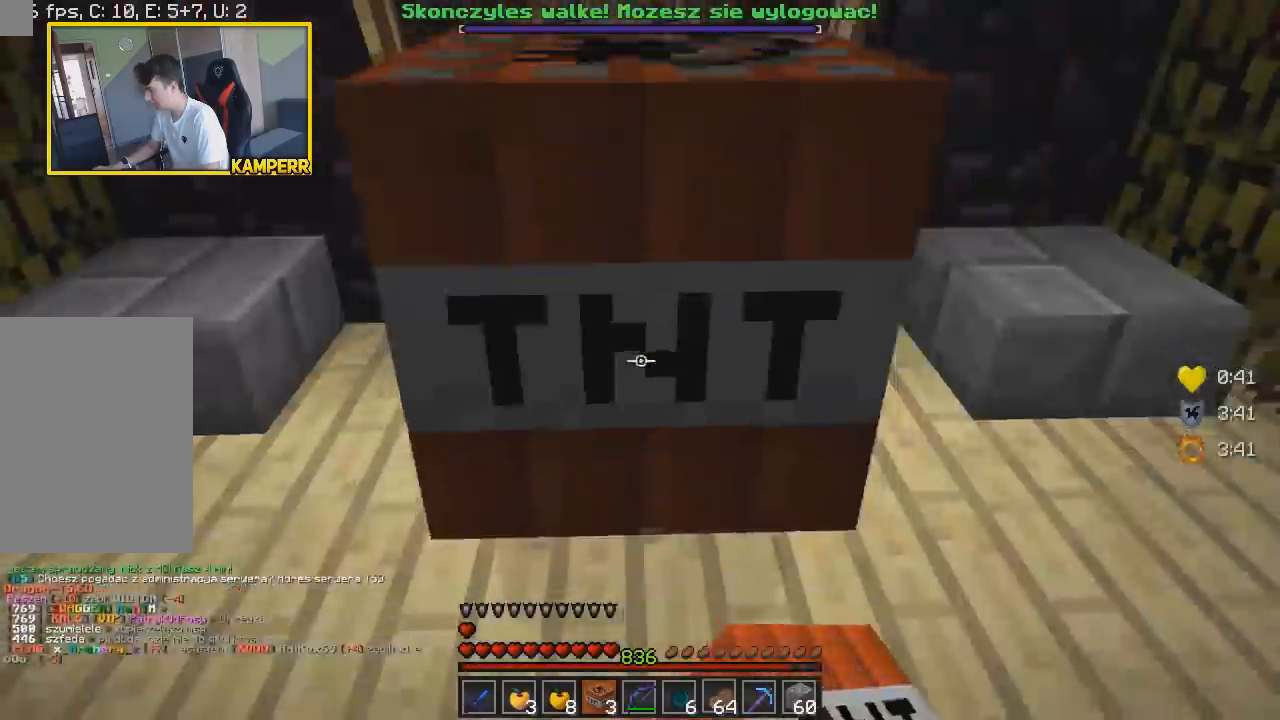
{"keys": ["s"], "mouse": [], "events": []}
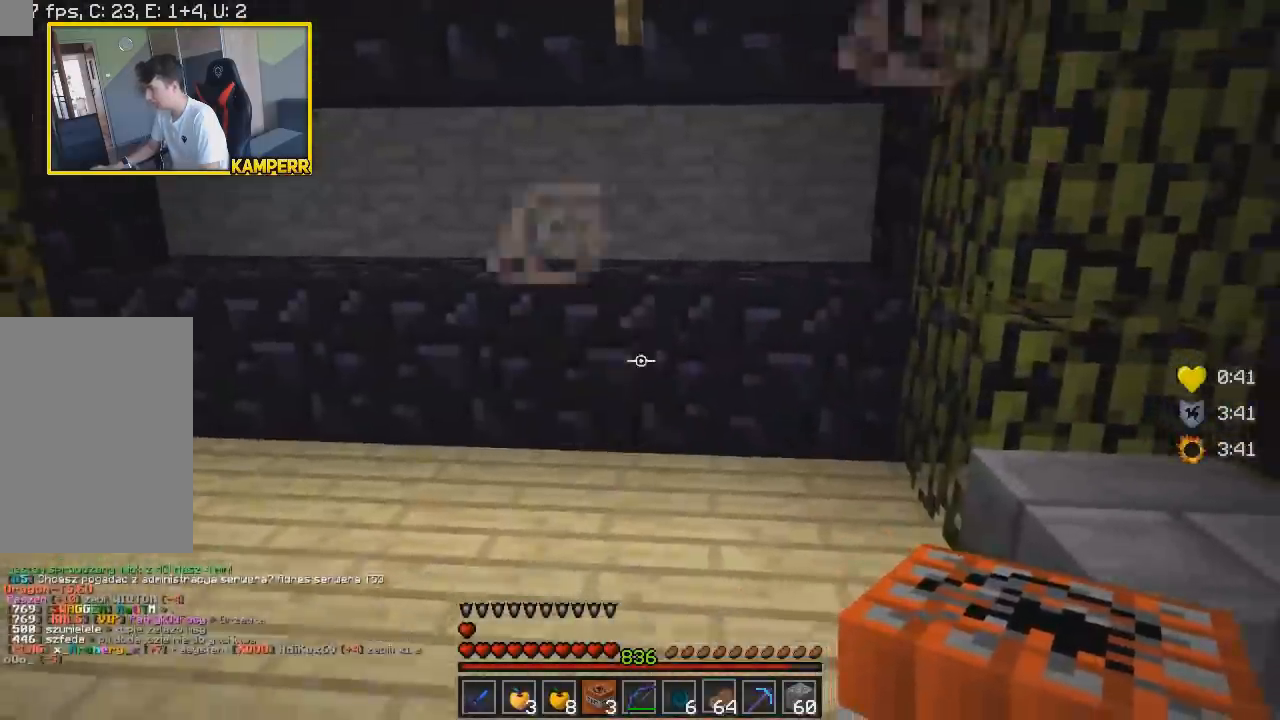
{"keys": [], "mouse": [], "events": [[17, "d", "down"], [133, "s", "up"], [317, "d", "up"]]}
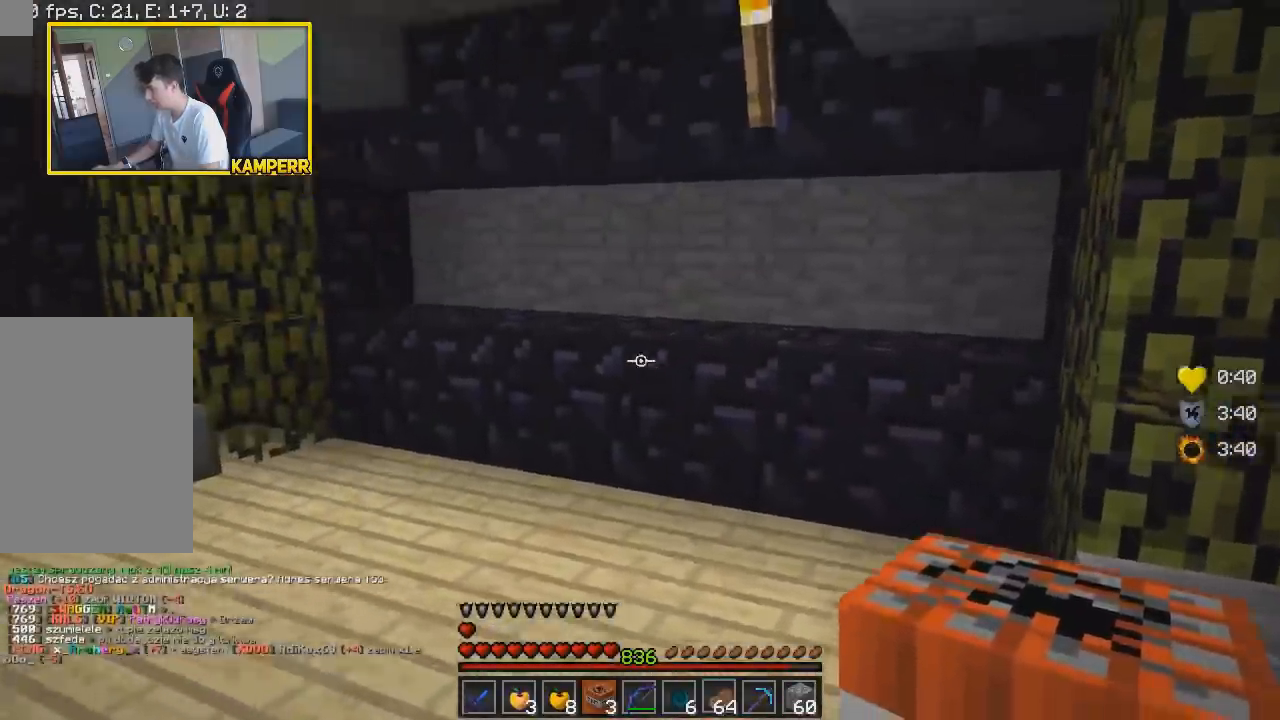
{"keys": ["d", "s"], "mouse": [], "events": [[350, "s", "down"], [383, "d", "down"]]}
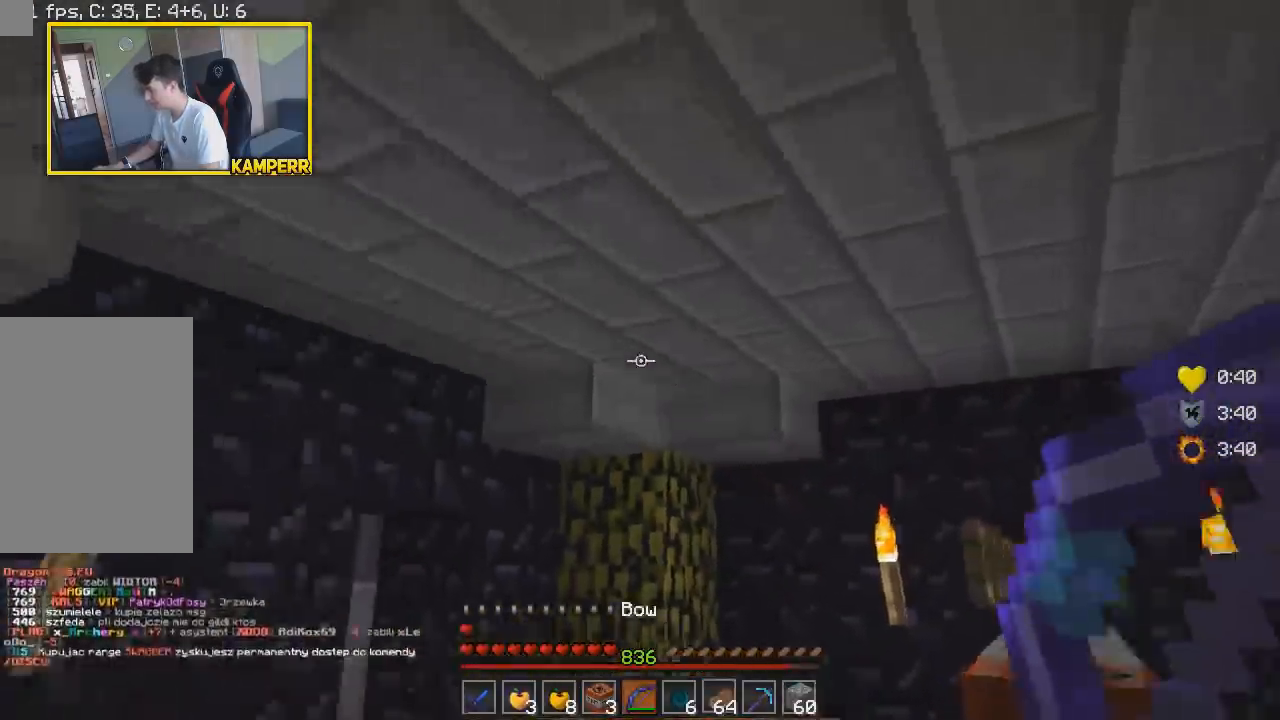
{"keys": ["d"], "mouse": [], "events": [[17, "s", "up"]]}
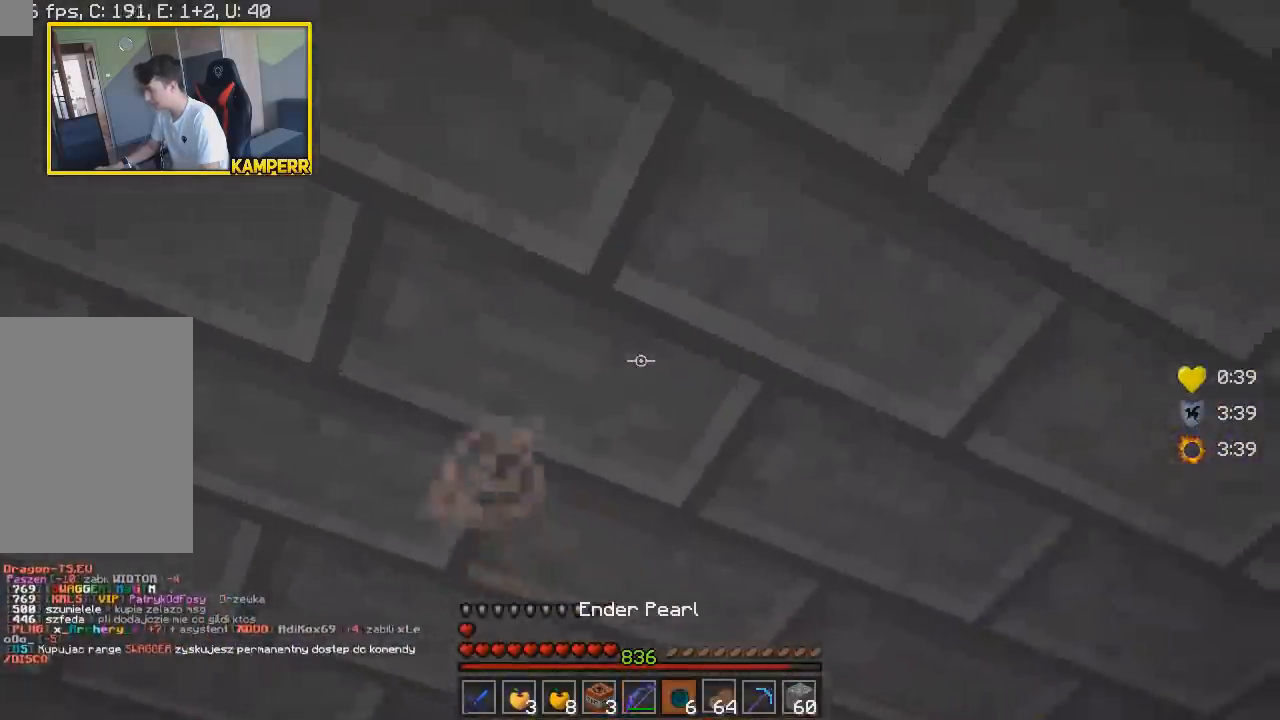
{"keys": [], "mouse": [], "events": [[17, "d", "up"]]}
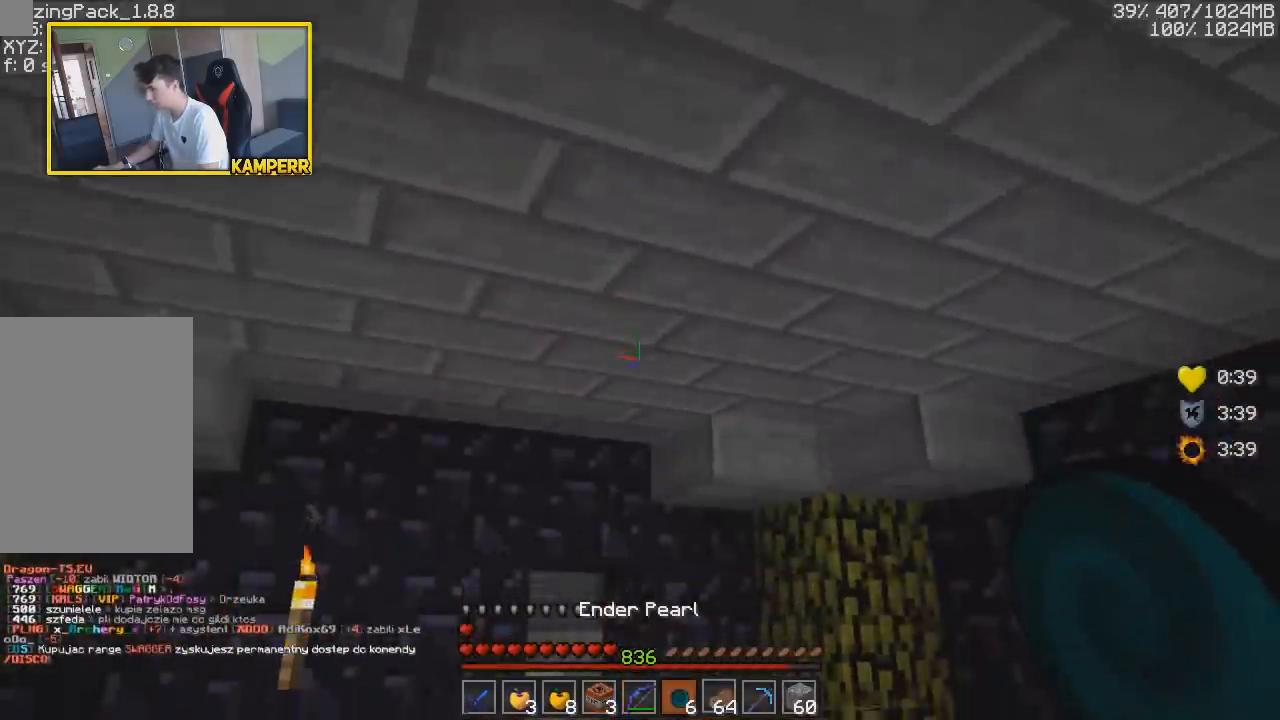
{"keys": [], "mouse": [], "events": []}
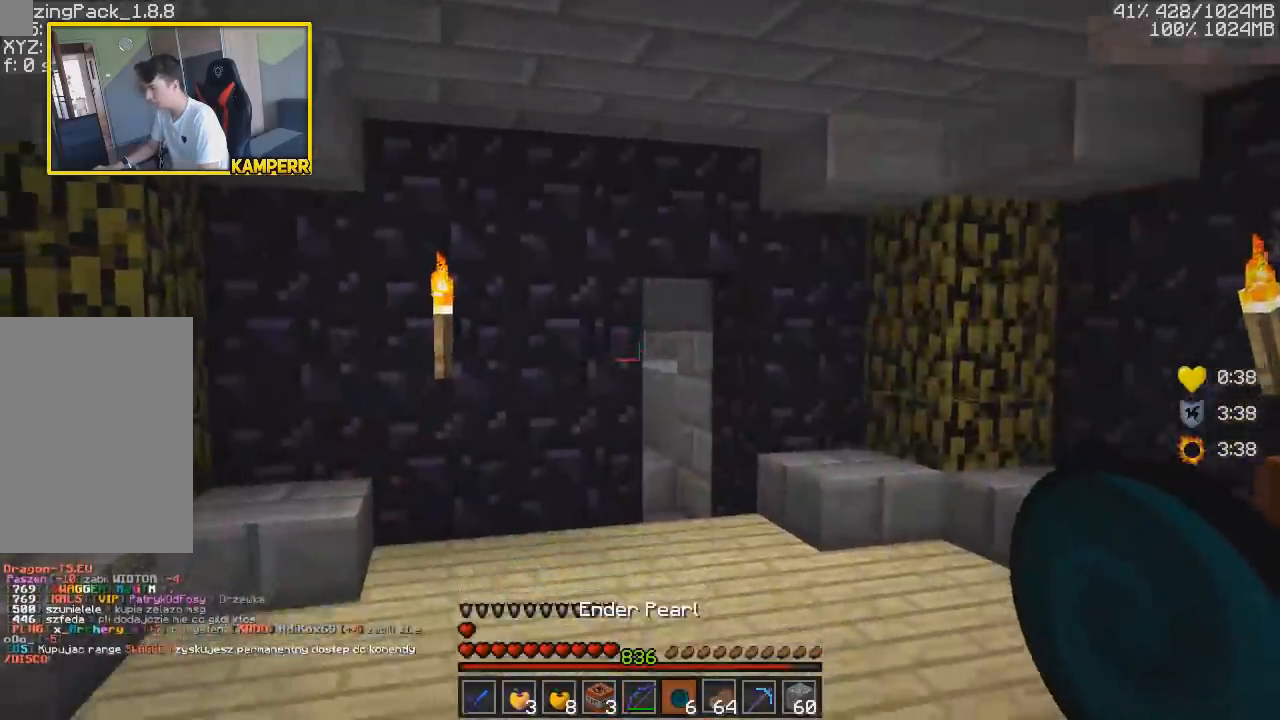
{"keys": ["w"], "mouse": [], "events": [[400, "w", "down"]]}
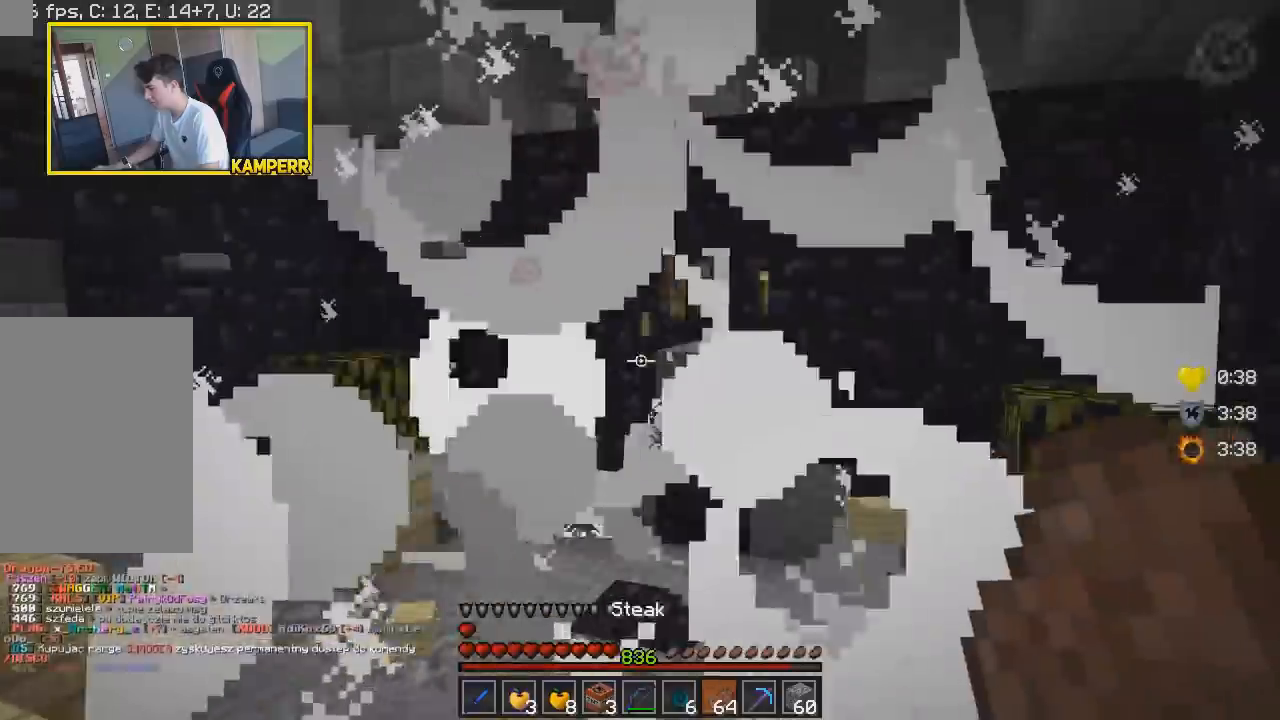
{"keys": ["w"], "mouse": [], "events": []}
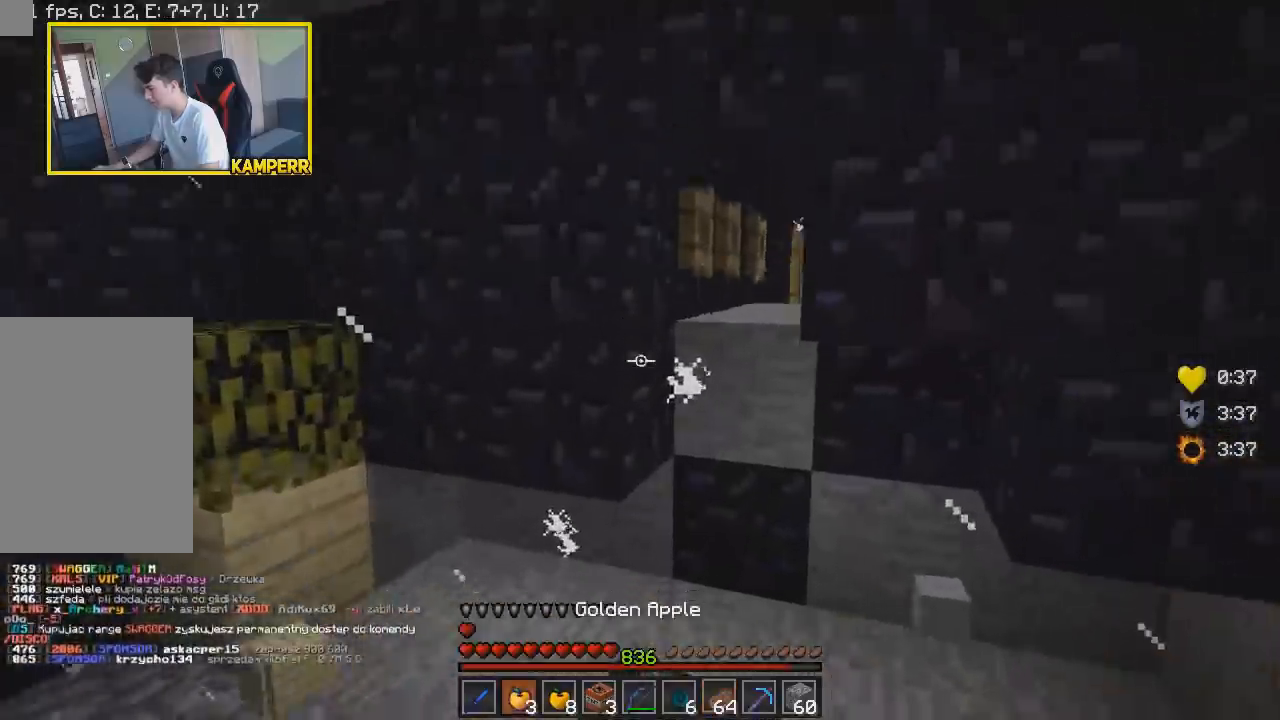
{"keys": [], "mouse": [], "events": [[267, "a", "down"], [317, "w", "up"], [467, "a", "up"]]}
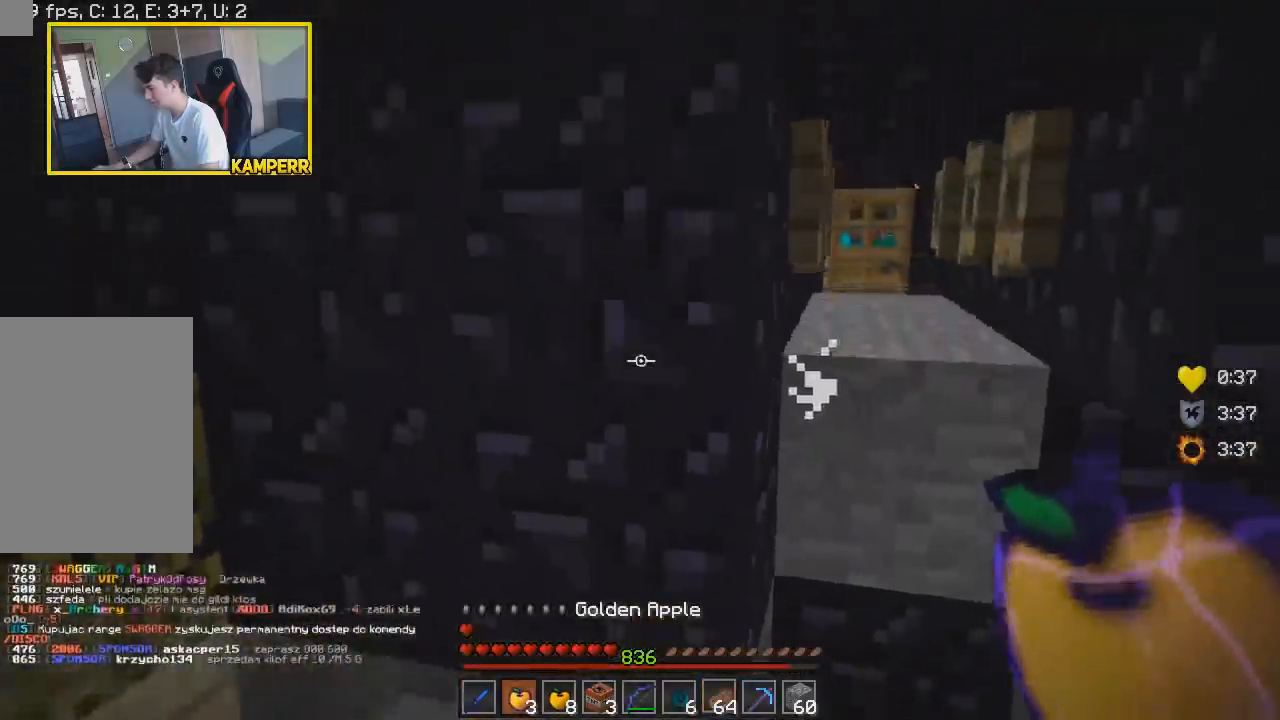
{"keys": ["w"], "mouse": [], "events": [[417, "w", "down"]]}
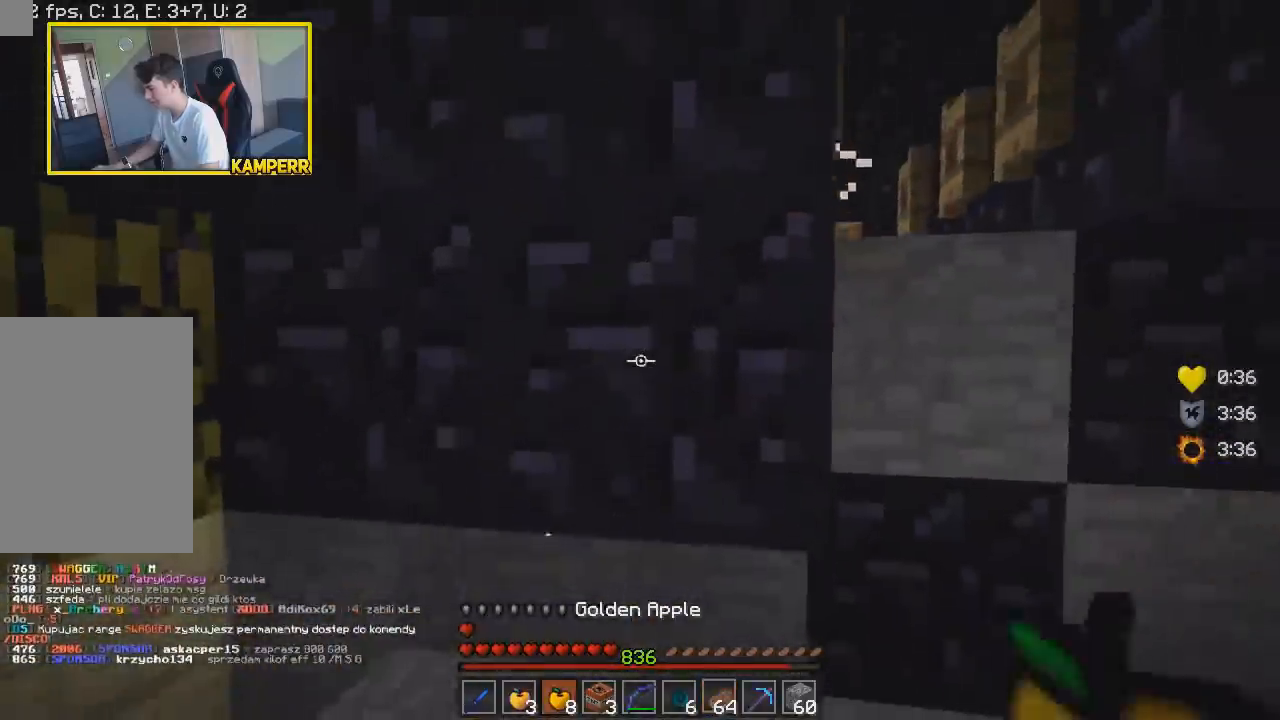
{"keys": ["d"], "mouse": [], "events": [[233, "w", "up"], [450, "d", "down"]]}
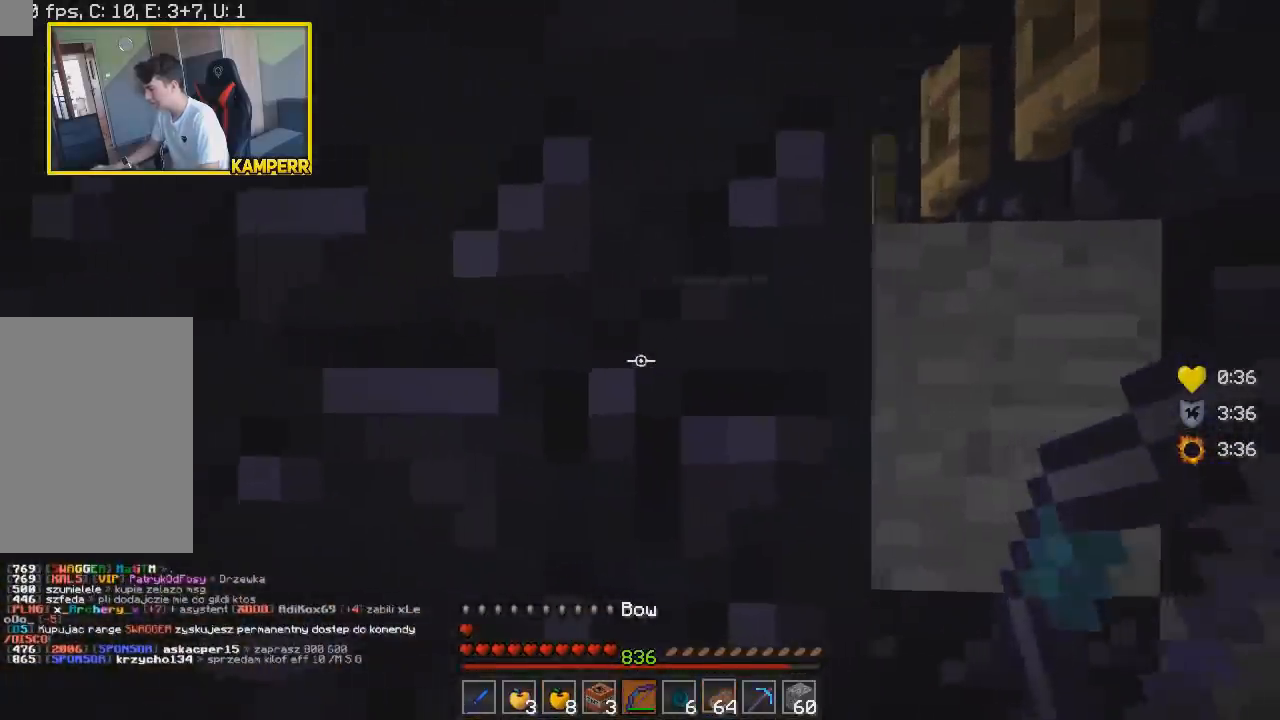
{"keys": ["d", "w"], "mouse": ["right"], "events": [[50, "mouse_right", "down"], [300, "w", "down"]]}
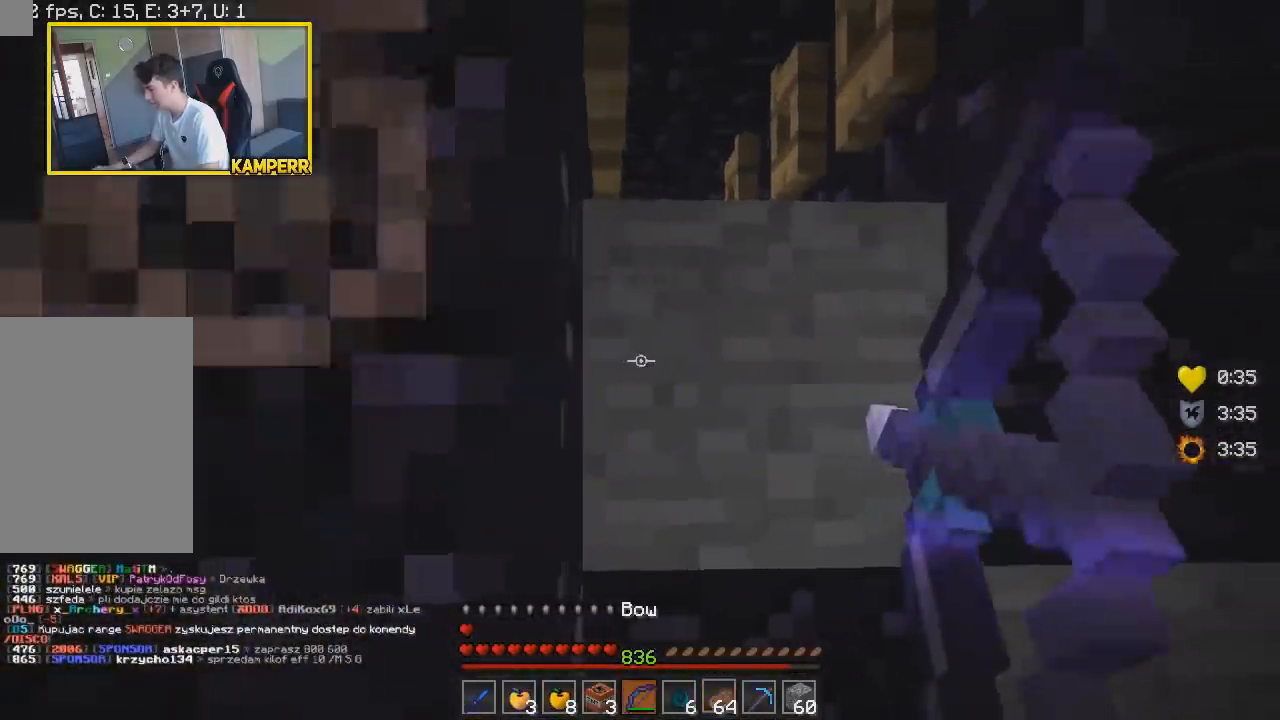
{"keys": ["d", "w"], "mouse": ["right"], "events": []}
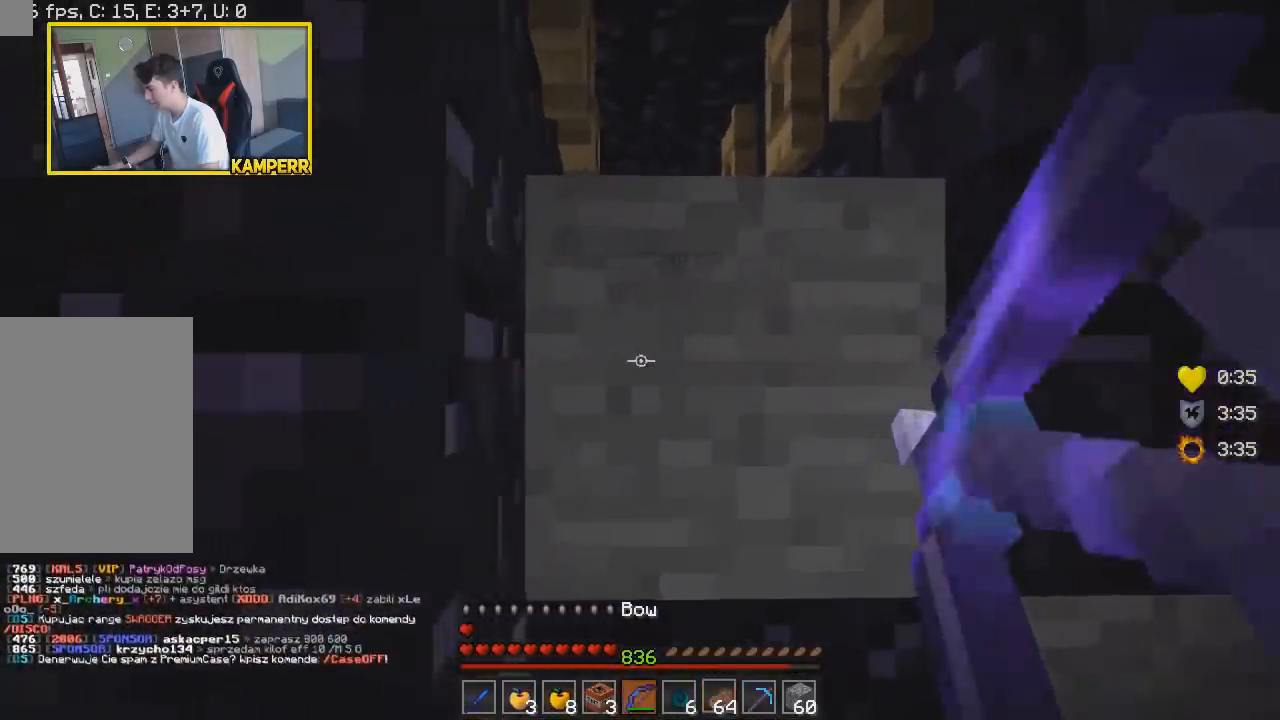
{"keys": [], "mouse": ["right"], "events": [[117, "d", "up"], [200, "w", "up"]]}
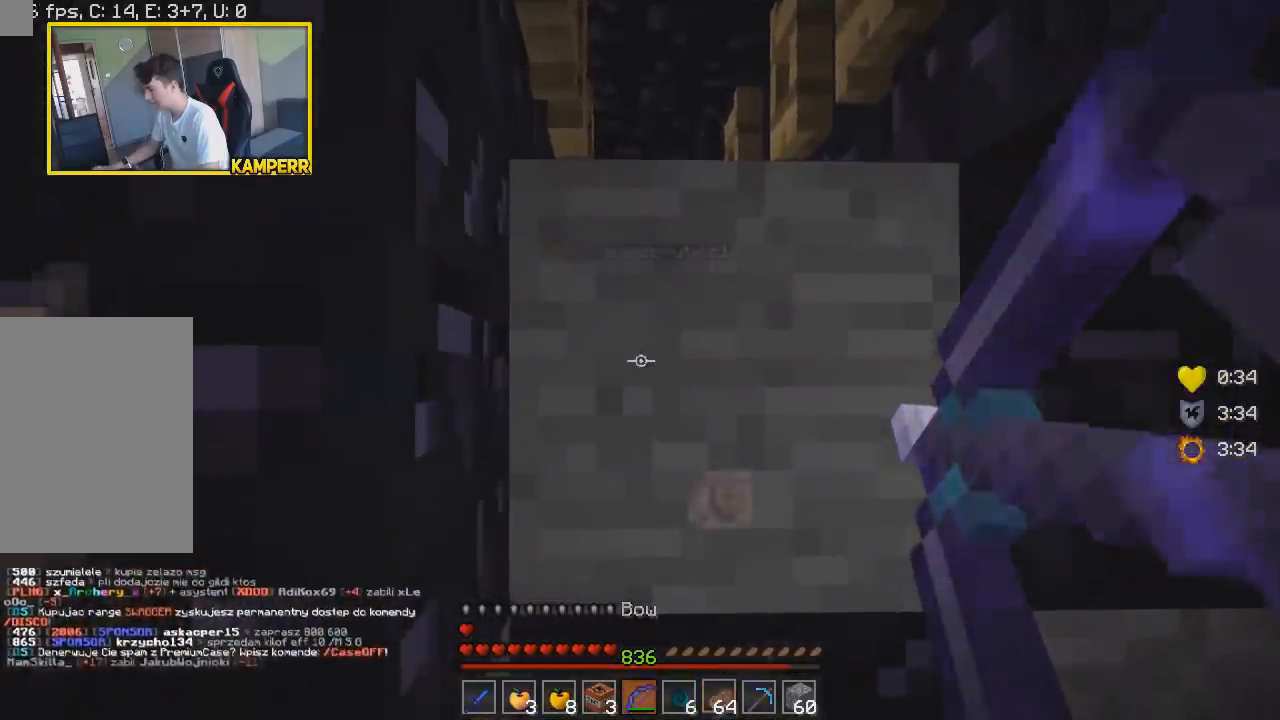
{"keys": [], "mouse": ["right"], "events": []}
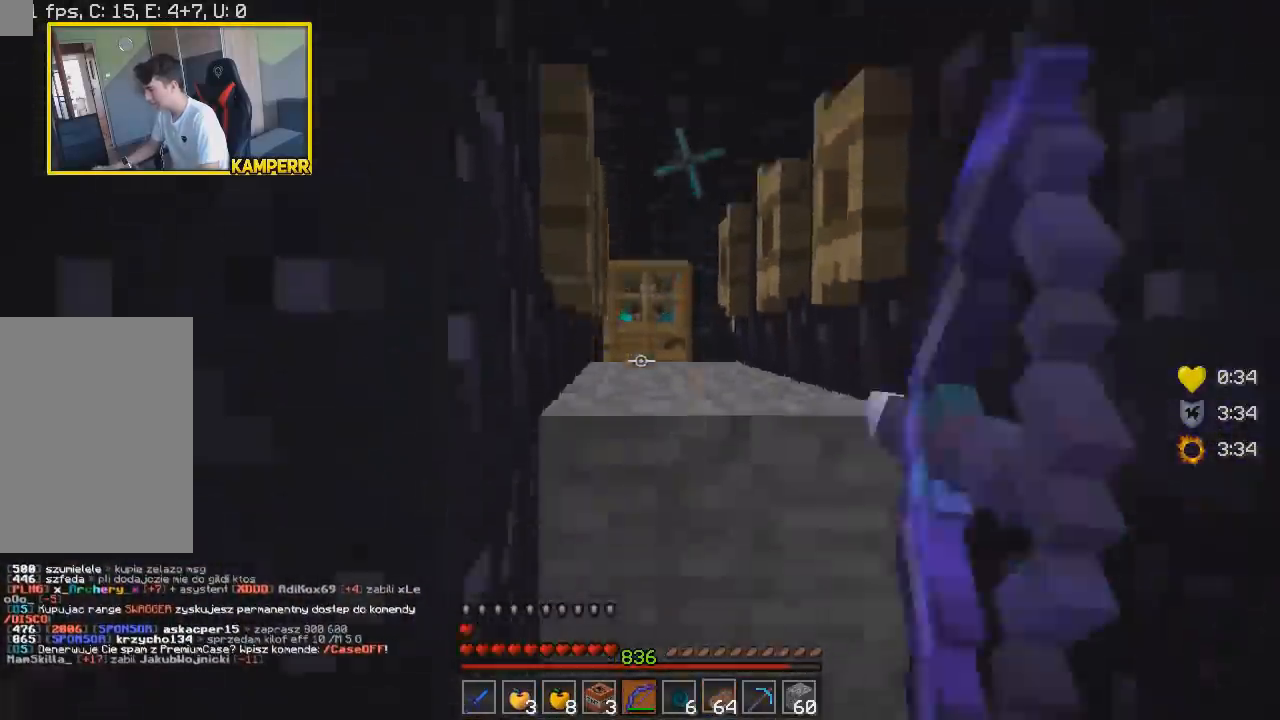
{"keys": ["d", "w"], "mouse": ["right"], "events": [[250, "w", "down"], [283, "d", "down"]]}
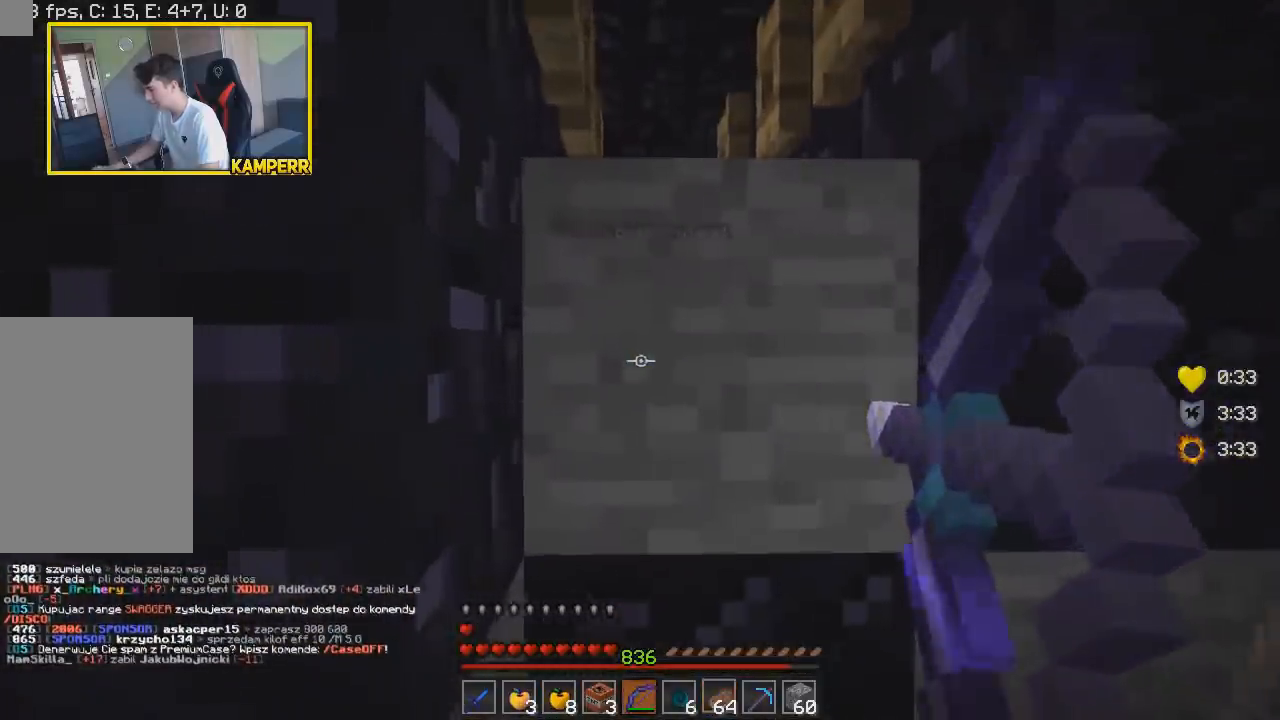
{"keys": ["d", "w"], "mouse": ["right"], "events": []}
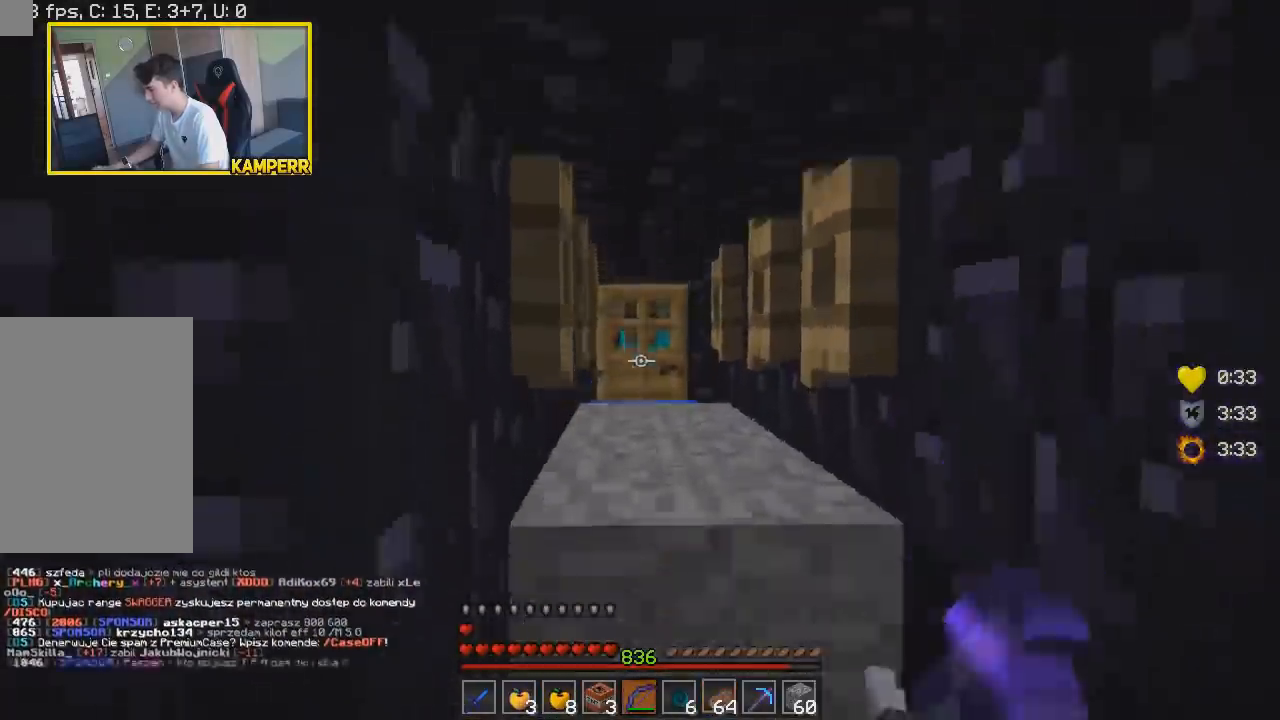
{"keys": ["d", "w"], "mouse": ["right"], "events": []}
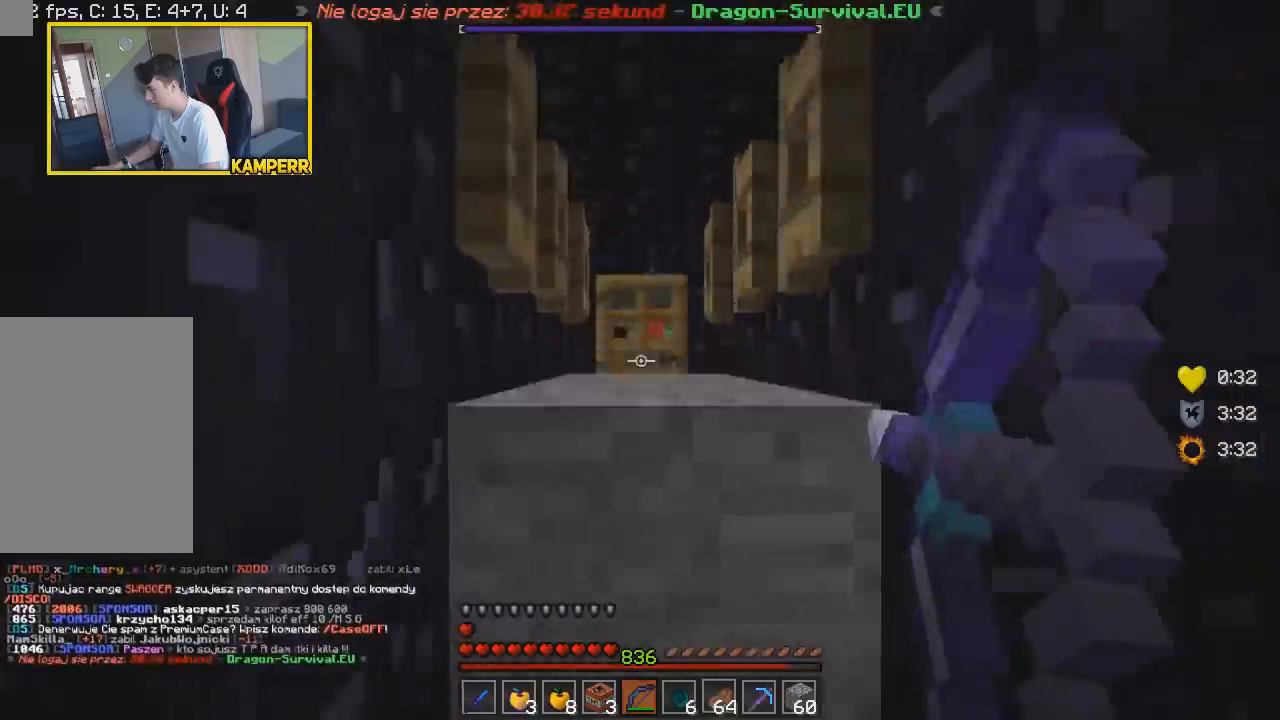
{"keys": ["w"], "mouse": ["right"], "events": [[17, "d", "up"]]}
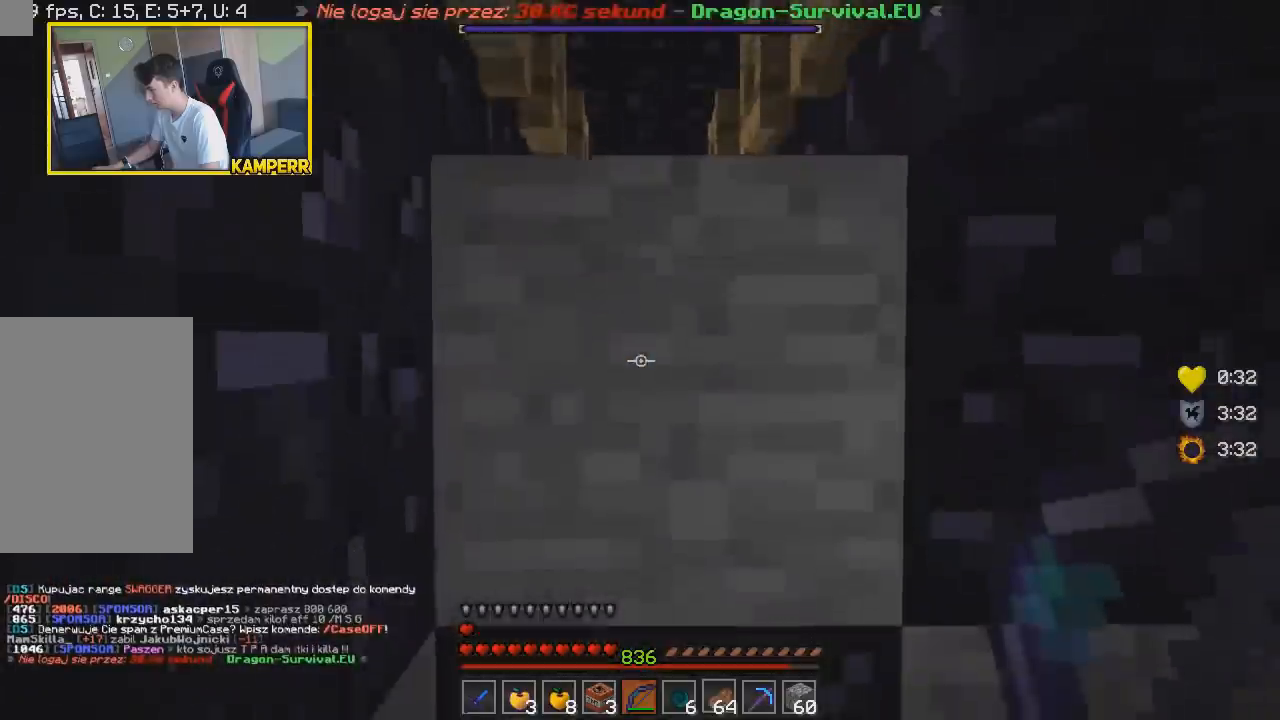
{"keys": ["w"], "mouse": ["right"], "events": [[100, "d", "down"], [267, "d", "up"]]}
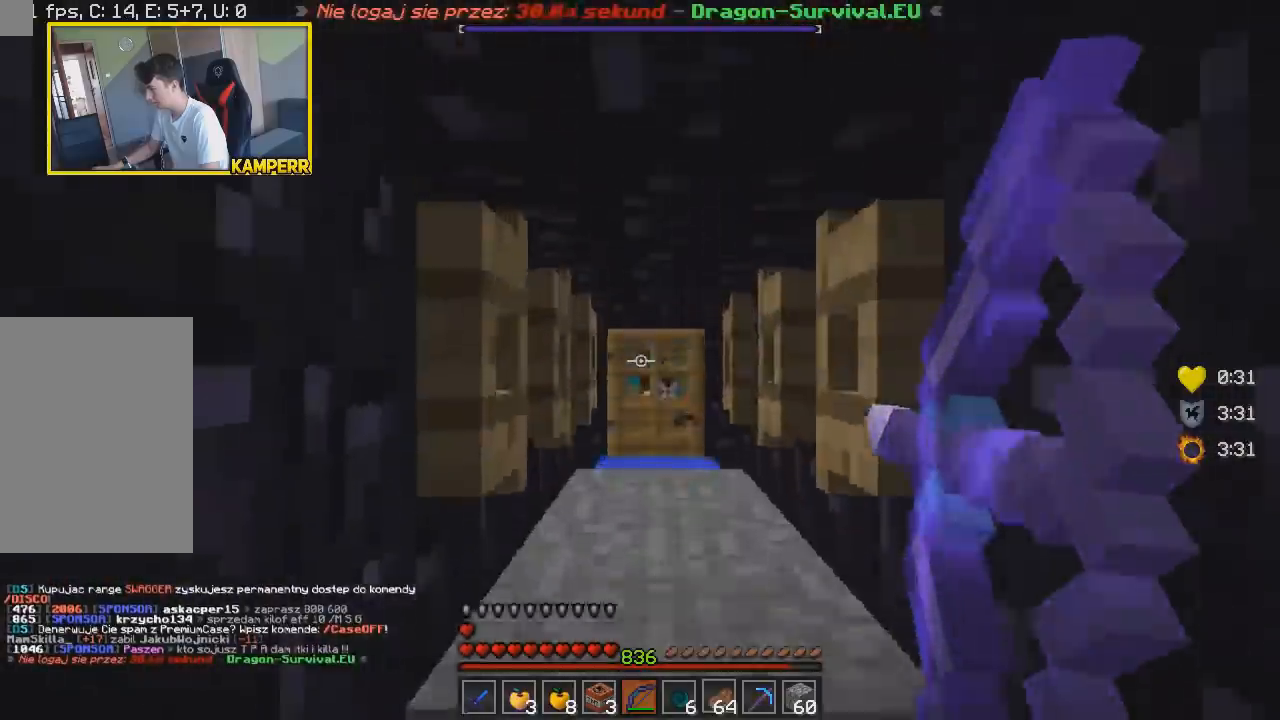
{"keys": ["d", "w"], "mouse": ["right"], "events": [[400, "d", "down"]]}
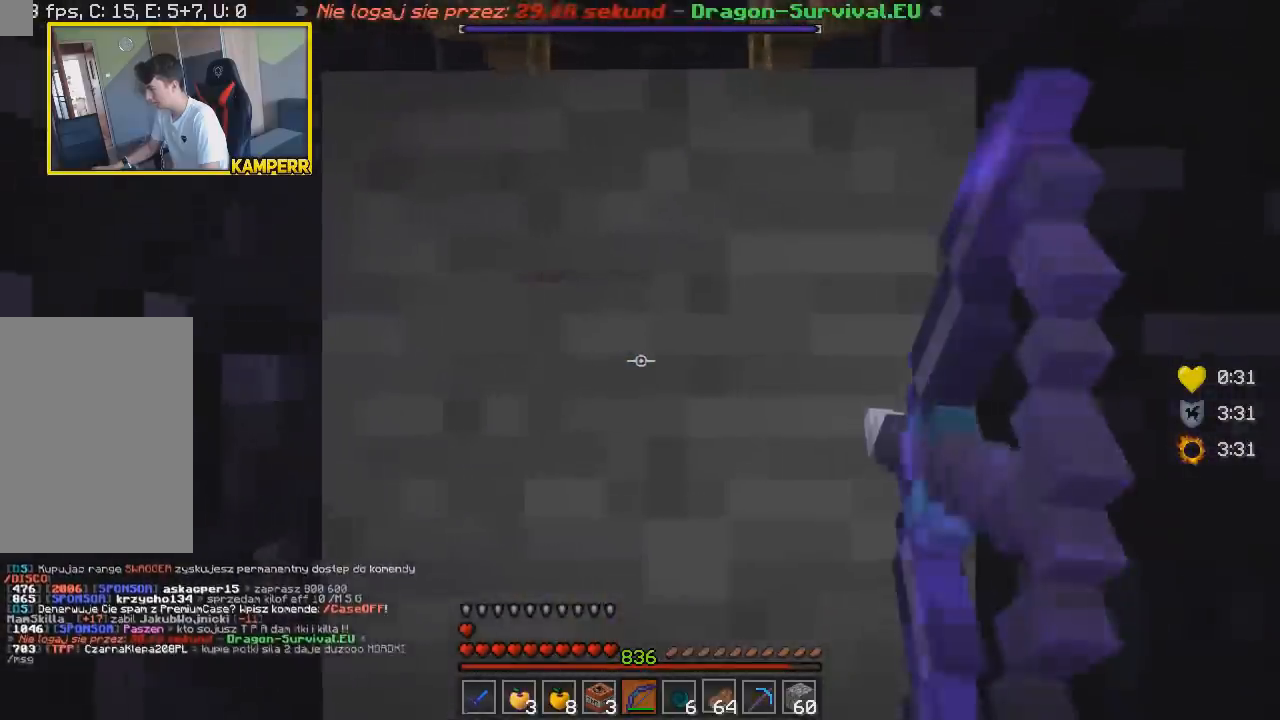
{"keys": ["w"], "mouse": [], "events": [[67, "d", "up"], [500, "mouse_right", "up"]]}